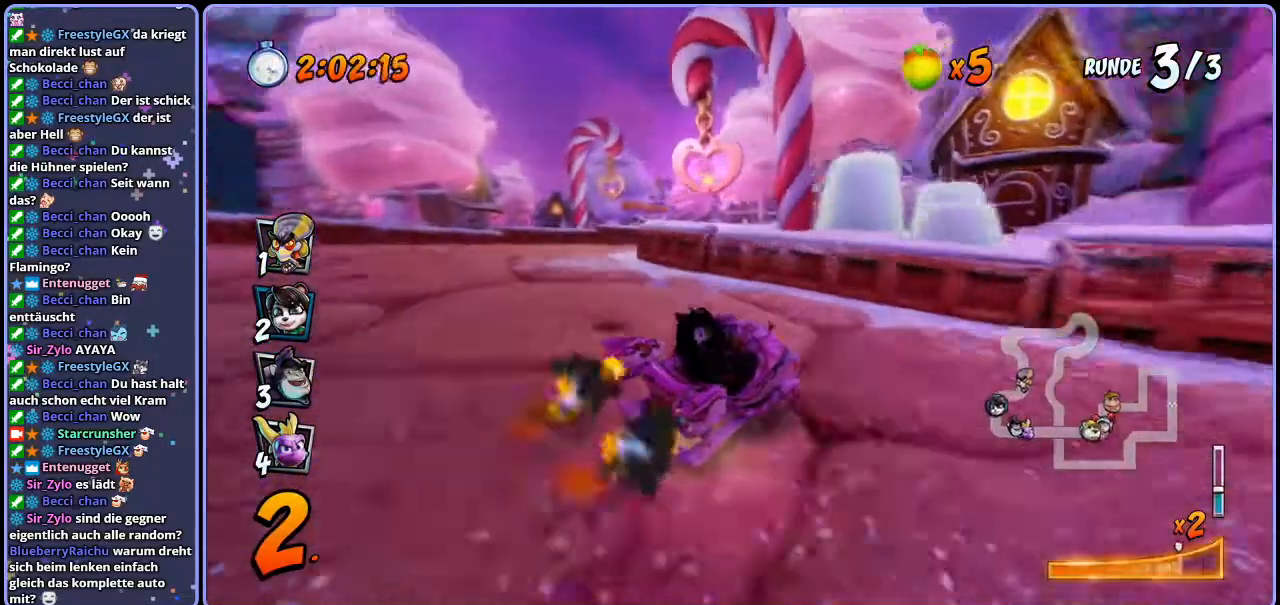
Gameplay with a controller (PlayStation layout); each line is a JSON object with the inputs held at the frame after it. "events" lists button and stick changes between this image and that frame as [ms after this image, input, new state], when the widget could be followed in between.
{"buttons": ["CROSS", "R1"], "left_stick": "right", "right_stick": "center", "events": [[33, "L1", "down"], [183, "L1", "up"], [183, "R1", "up"], [217, "left_stick", "center"], [250, "R1", "down"], [317, "left_stick", "right"]]}
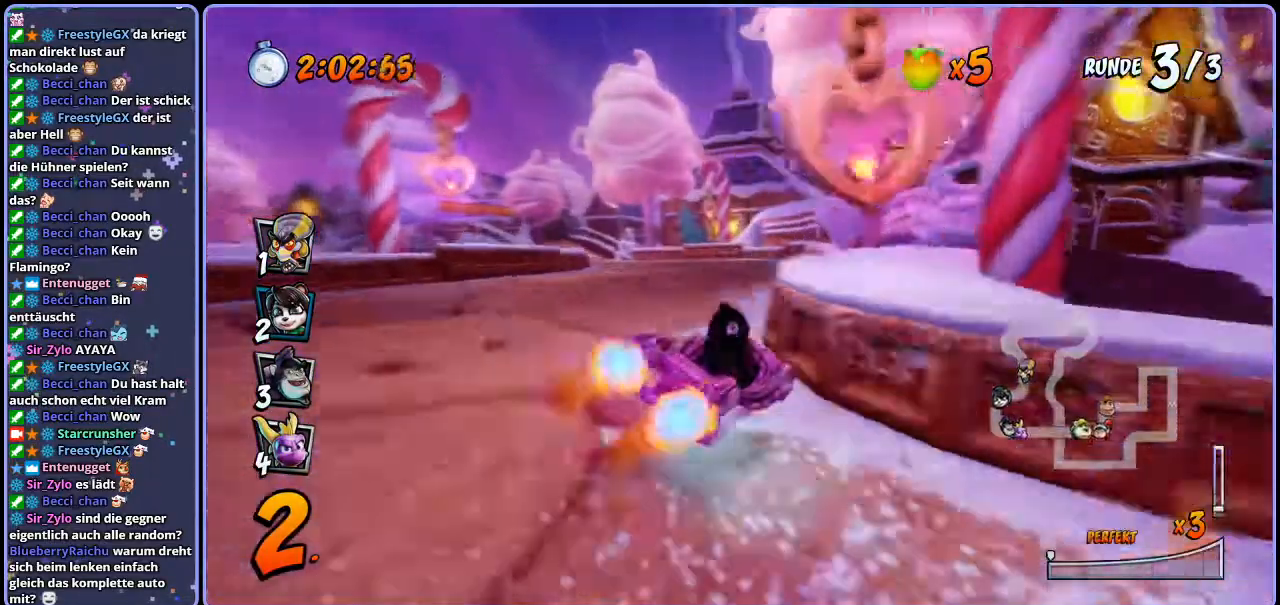
{"buttons": ["CROSS", "R1"], "left_stick": "up-left", "right_stick": "center", "events": [[67, "left_stick", "up-left"]]}
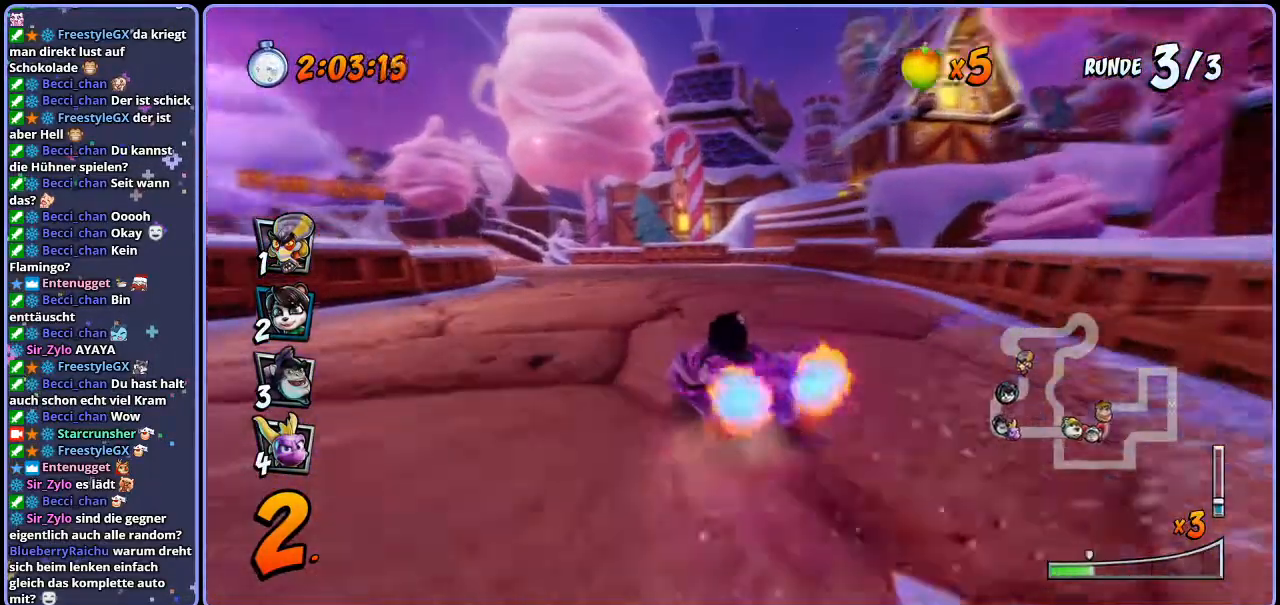
{"buttons": ["CROSS", "L1", "R1"], "left_stick": "up-left", "right_stick": "center", "events": [[450, "L1", "down"]]}
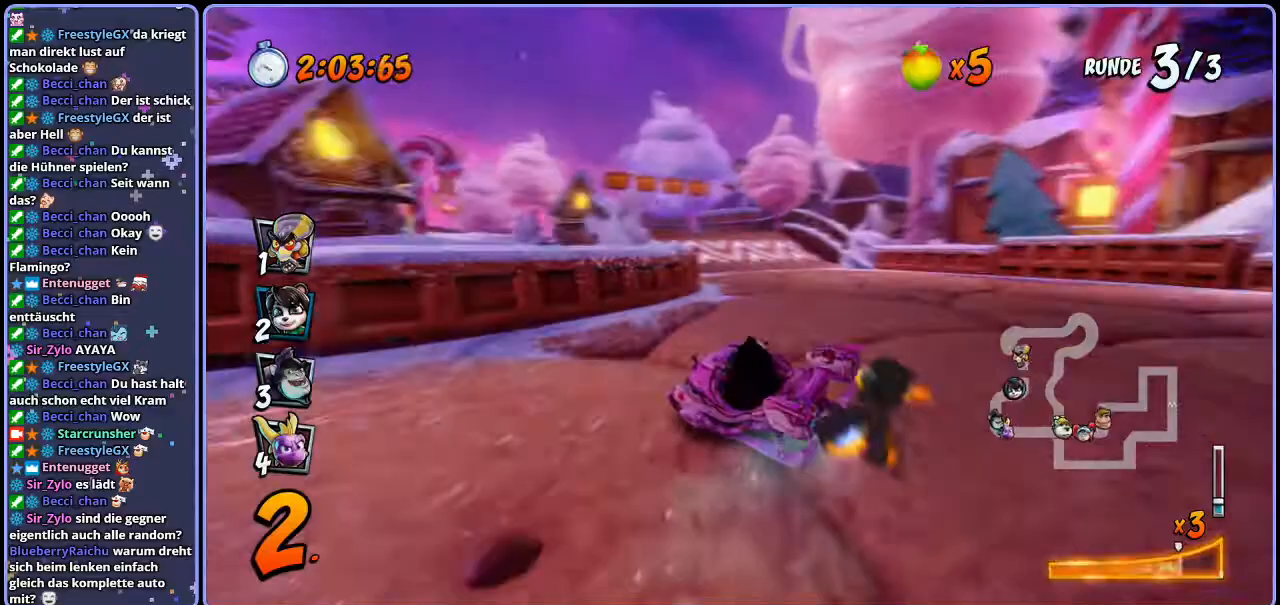
{"buttons": ["CROSS", "R1"], "left_stick": "up-left", "right_stick": "center", "events": [[17, "left_stick", "center"], [83, "L1", "up"], [317, "left_stick", "up-left"]]}
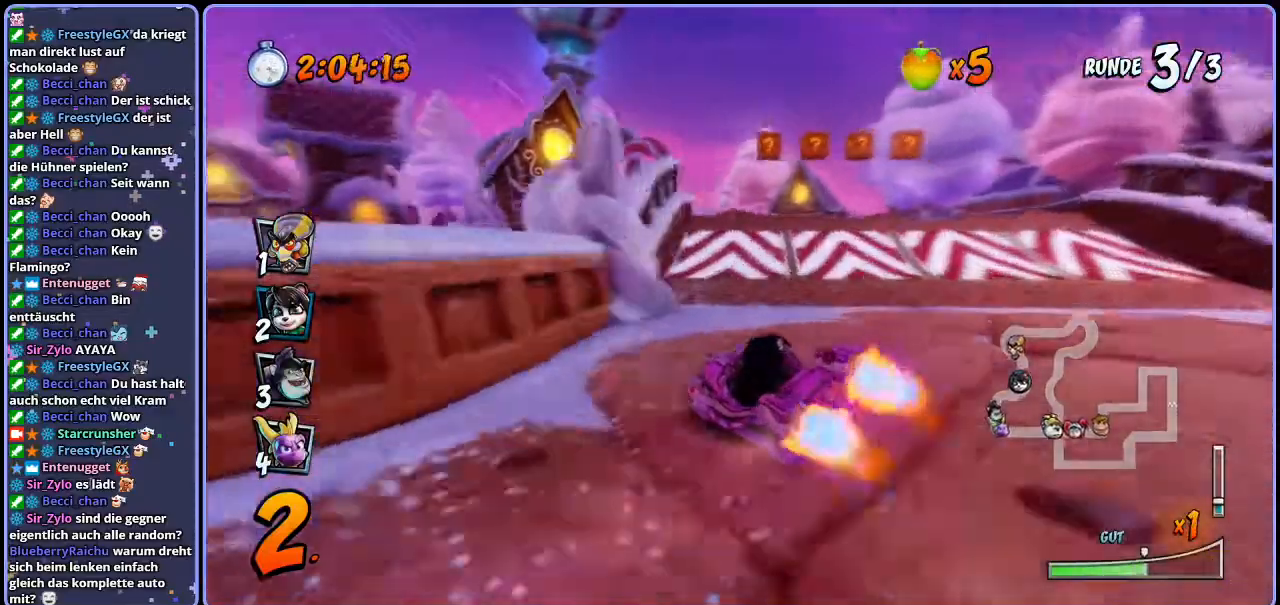
{"buttons": ["CROSS", "R1"], "left_stick": "right", "right_stick": "center", "events": [[233, "L1", "down"], [350, "R1", "up"], [367, "L1", "up"], [417, "R1", "down"], [450, "left_stick", "right"]]}
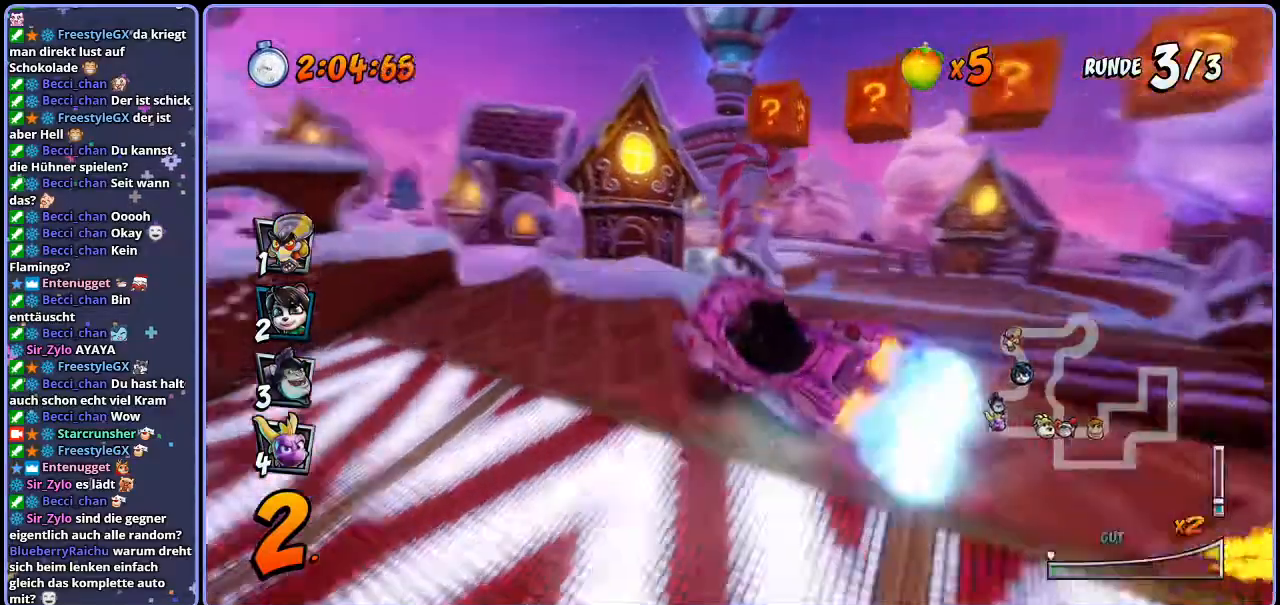
{"buttons": ["CROSS", "R1"], "left_stick": "up-left", "right_stick": "center", "events": [[183, "left_stick", "center"], [400, "left_stick", "up-left"]]}
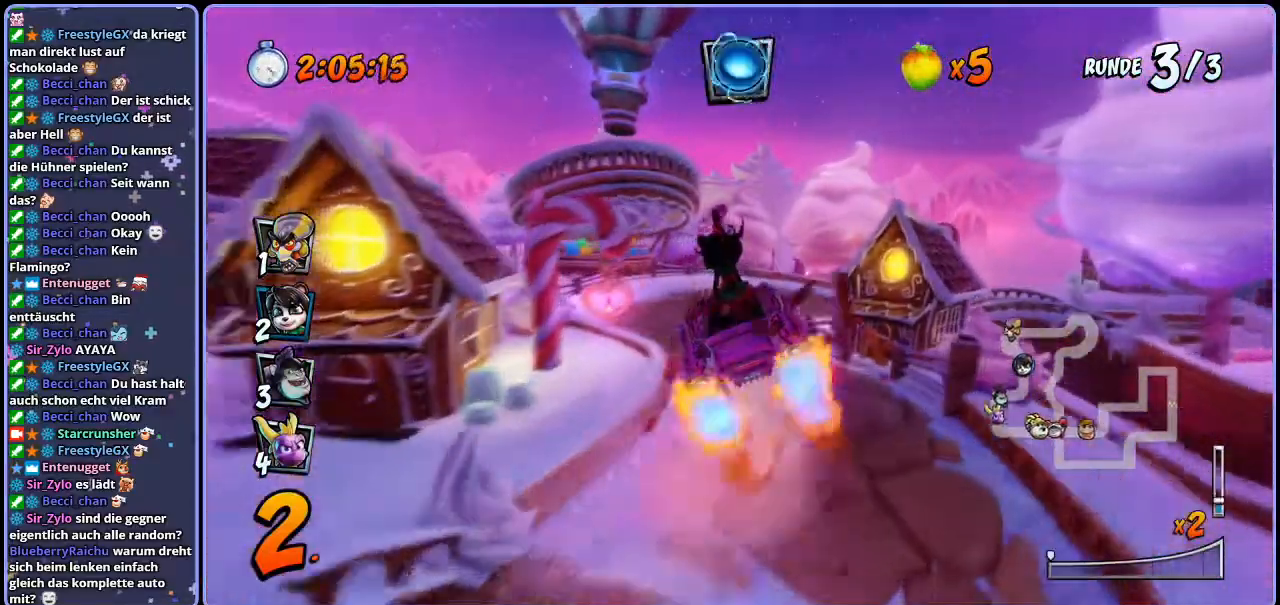
{"buttons": ["CROSS", "R1"], "left_stick": "center", "right_stick": "center", "events": [[50, "left_stick", "center"]]}
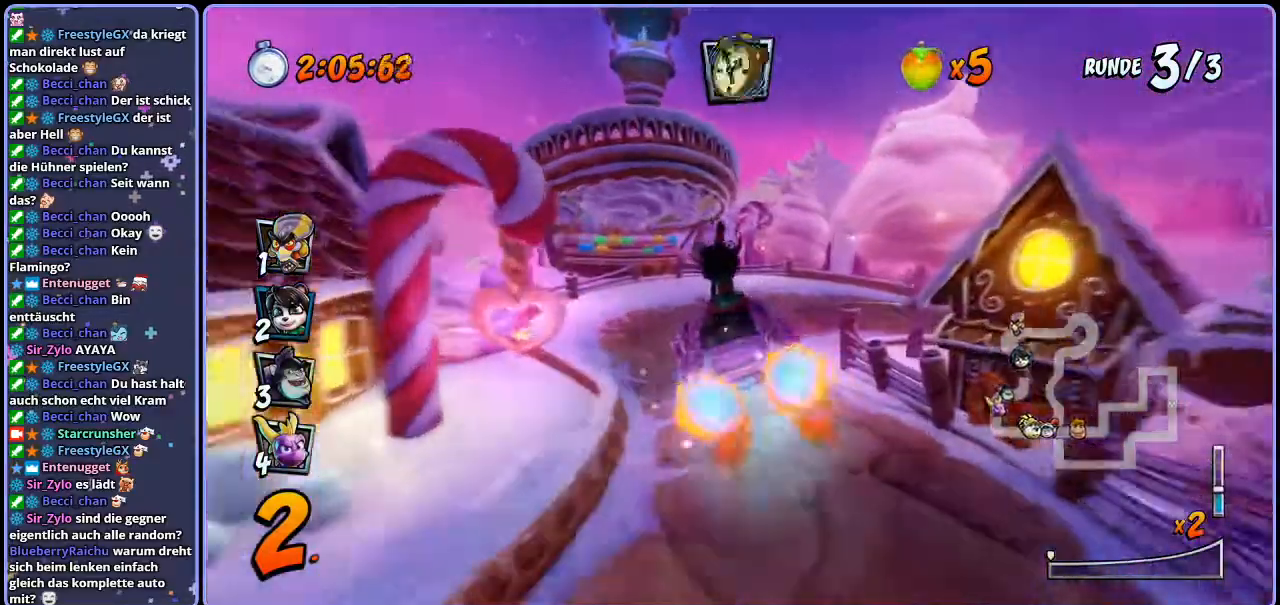
{"buttons": ["CROSS", "R1"], "left_stick": "right", "right_stick": "center", "events": [[167, "left_stick", "right"], [183, "CIRCLE", "down"], [300, "CIRCLE", "up"]]}
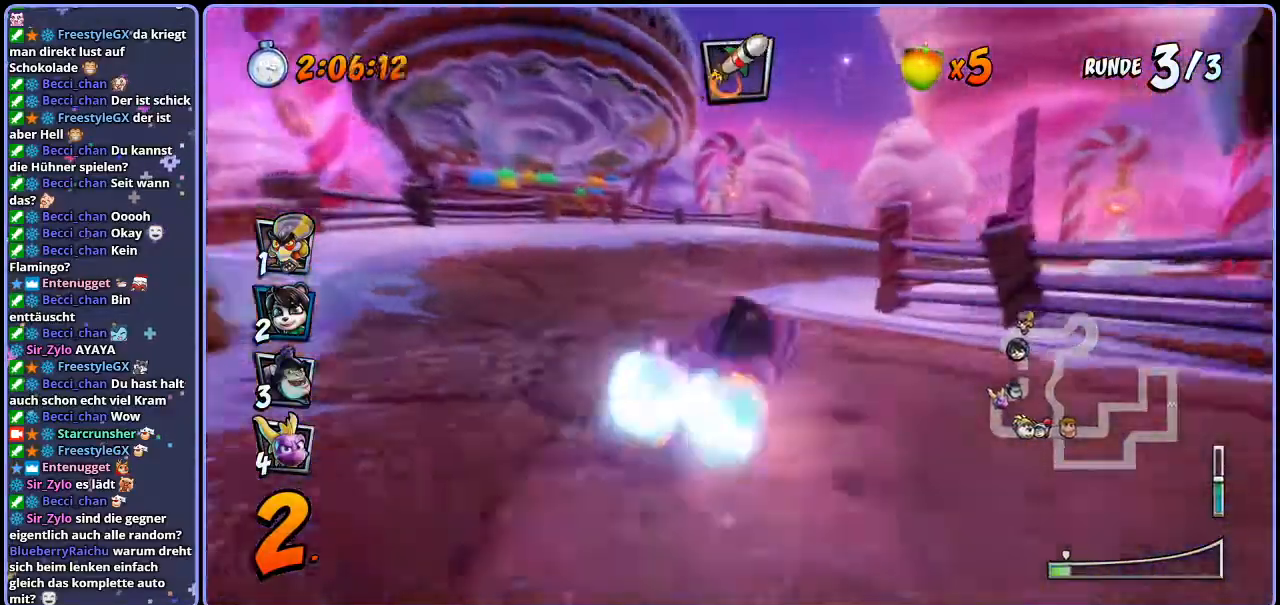
{"buttons": ["CROSS", "R1"], "left_stick": "right", "right_stick": "center", "events": []}
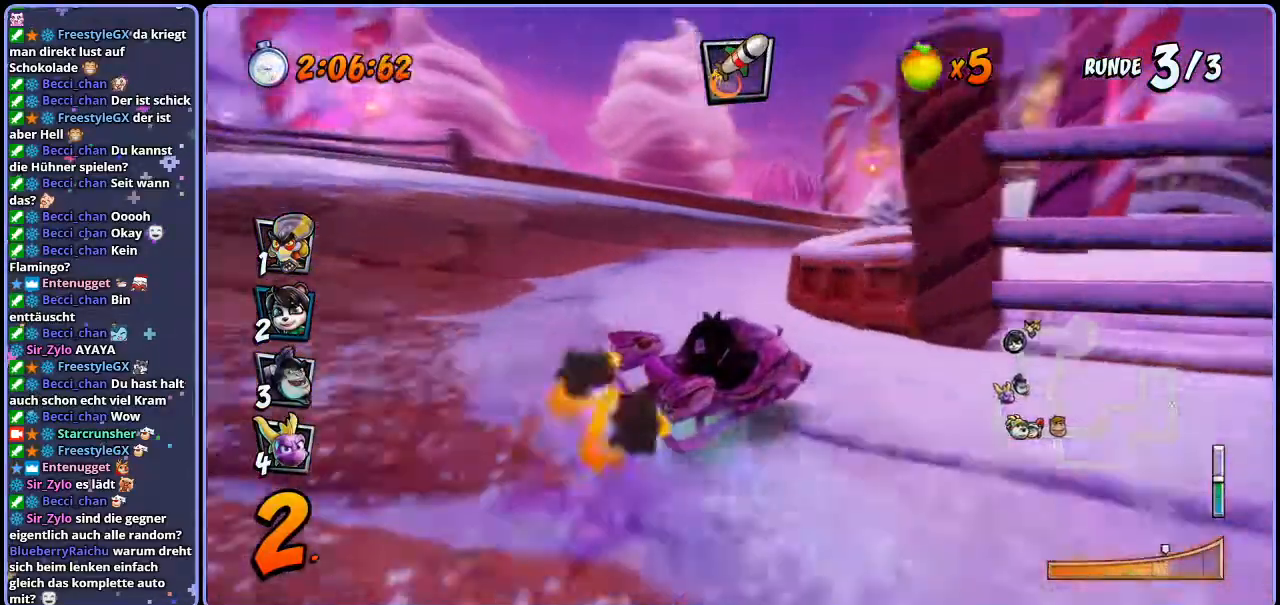
{"buttons": ["SQUARE", "R1"], "left_stick": "down-right", "right_stick": "center", "events": [[117, "L1", "down"], [300, "L1", "up"], [317, "left_stick", "down-right"], [350, "R1", "up"], [367, "SQUARE", "down"], [400, "CROSS", "up"], [433, "R1", "down"]]}
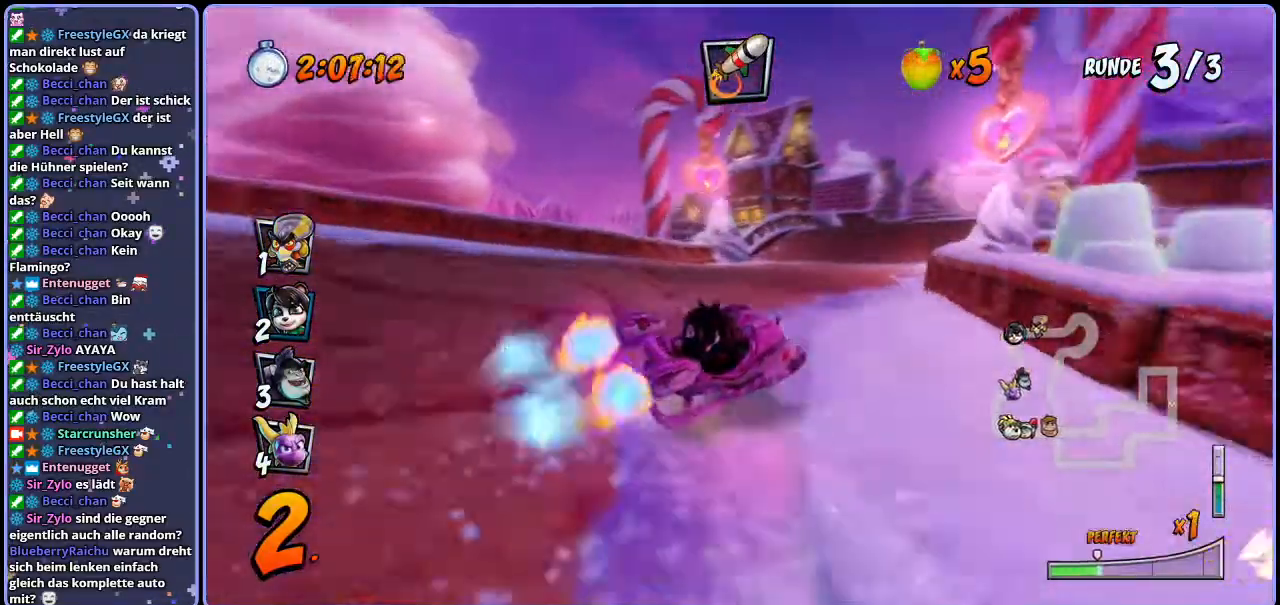
{"buttons": ["CROSS", "R1"], "left_stick": "right", "right_stick": "center", "events": [[33, "CROSS", "down"], [50, "SQUARE", "up"], [150, "left_stick", "center"], [417, "left_stick", "right"]]}
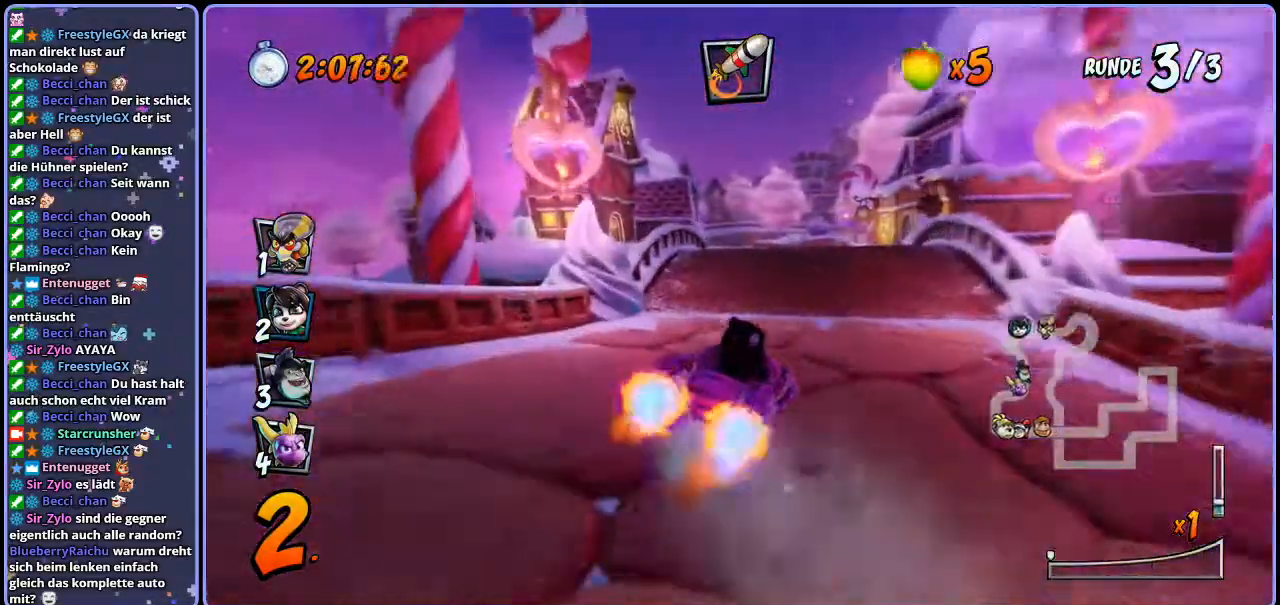
{"buttons": ["CROSS", "R1"], "left_stick": "up-left", "right_stick": "center", "events": [[400, "left_stick", "up-left"]]}
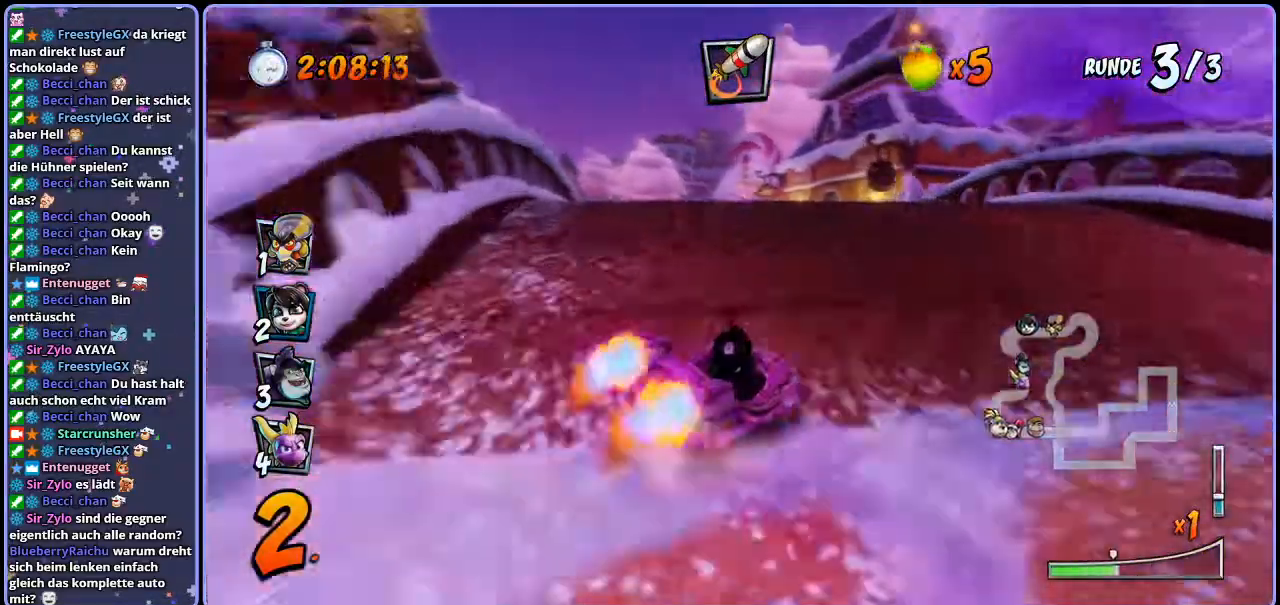
{"buttons": ["CROSS", "L1", "R1"], "left_stick": "up-left", "right_stick": "center", "events": [[383, "L1", "down"]]}
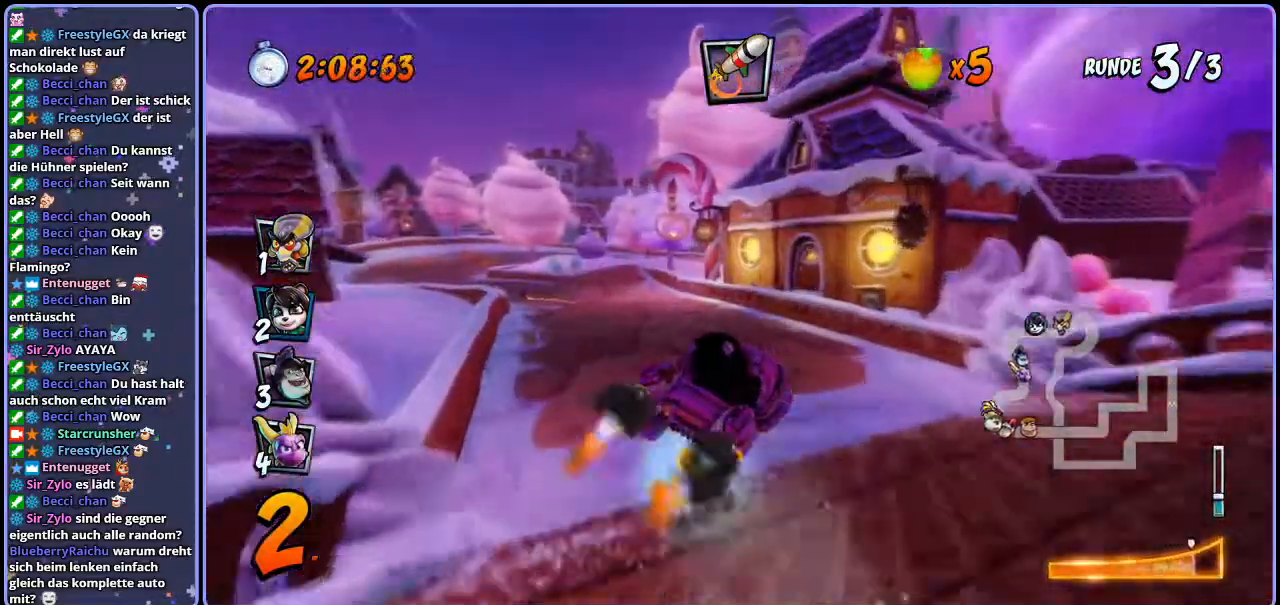
{"buttons": ["CROSS", "R1"], "left_stick": "left", "right_stick": "center", "events": [[17, "L1", "up"], [33, "left_stick", "center"], [300, "left_stick", "left"]]}
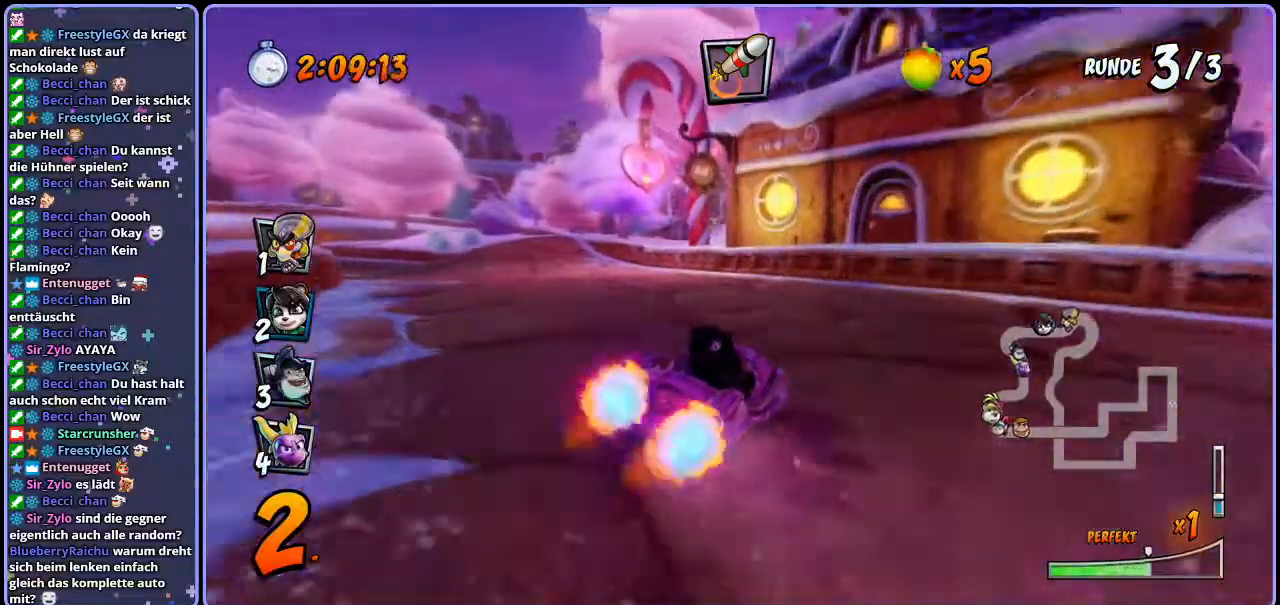
{"buttons": ["CROSS", "R1"], "left_stick": "left", "right_stick": "center", "events": [[317, "L1", "down"], [500, "L1", "up"]]}
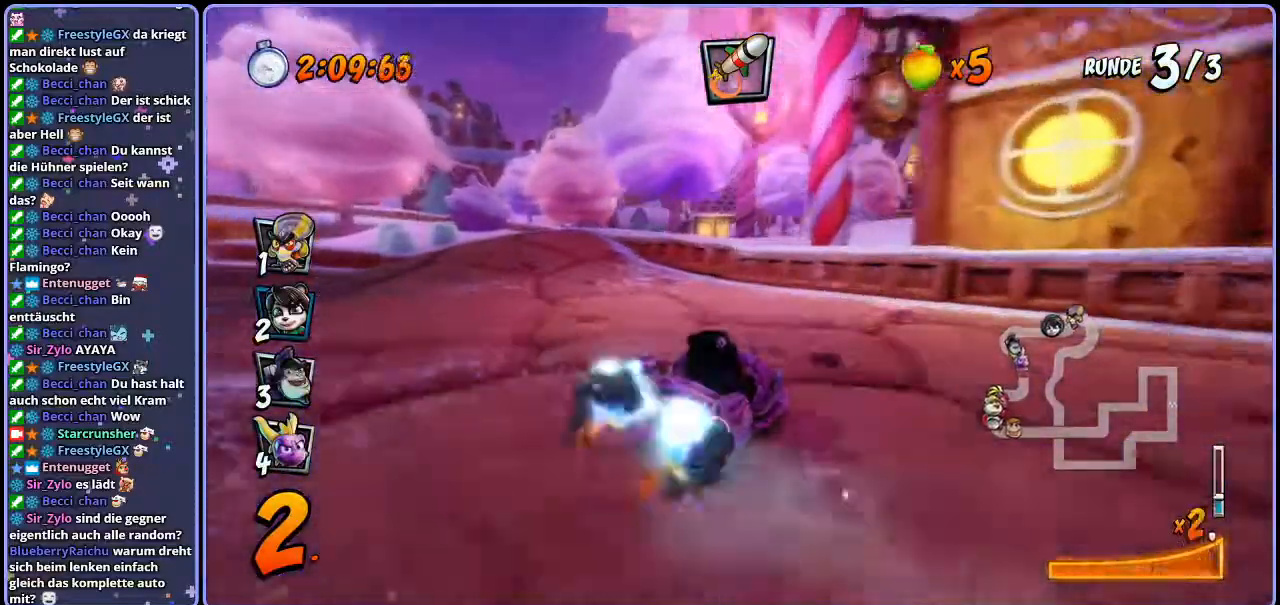
{"buttons": ["CROSS"], "left_stick": "right", "right_stick": "center", "events": [[67, "R1", "up"], [83, "left_stick", "center"], [200, "left_stick", "up-left"], [300, "left_stick", "center"], [500, "left_stick", "right"]]}
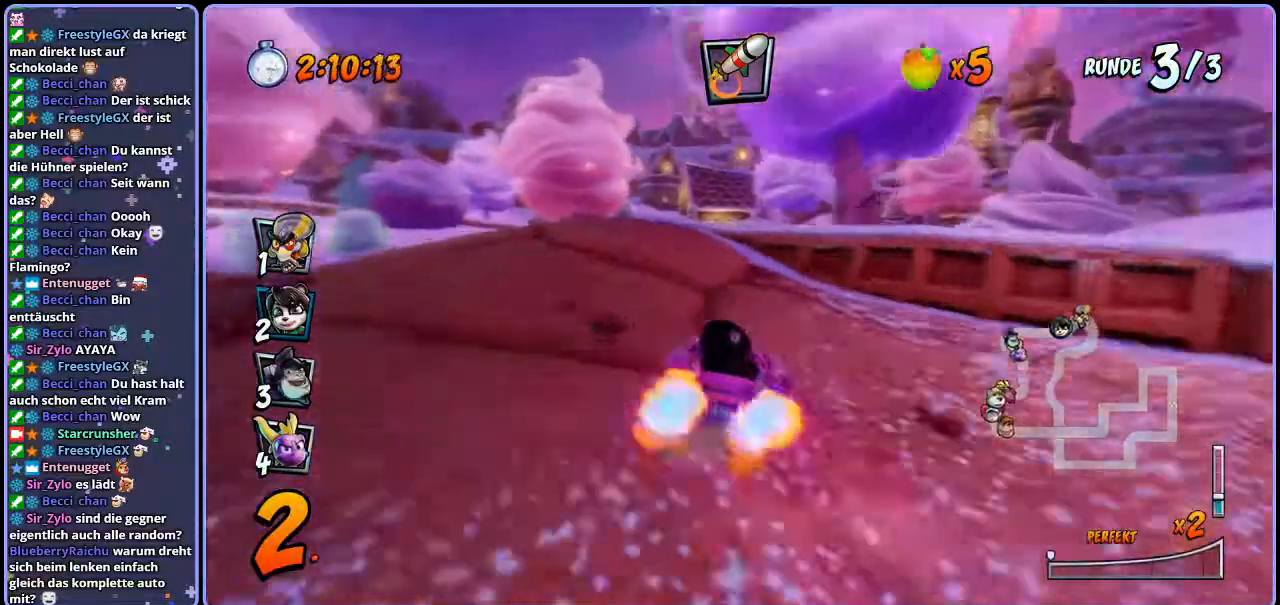
{"buttons": ["CROSS", "R1"], "left_stick": "right", "right_stick": "center", "events": [[67, "R1", "down"]]}
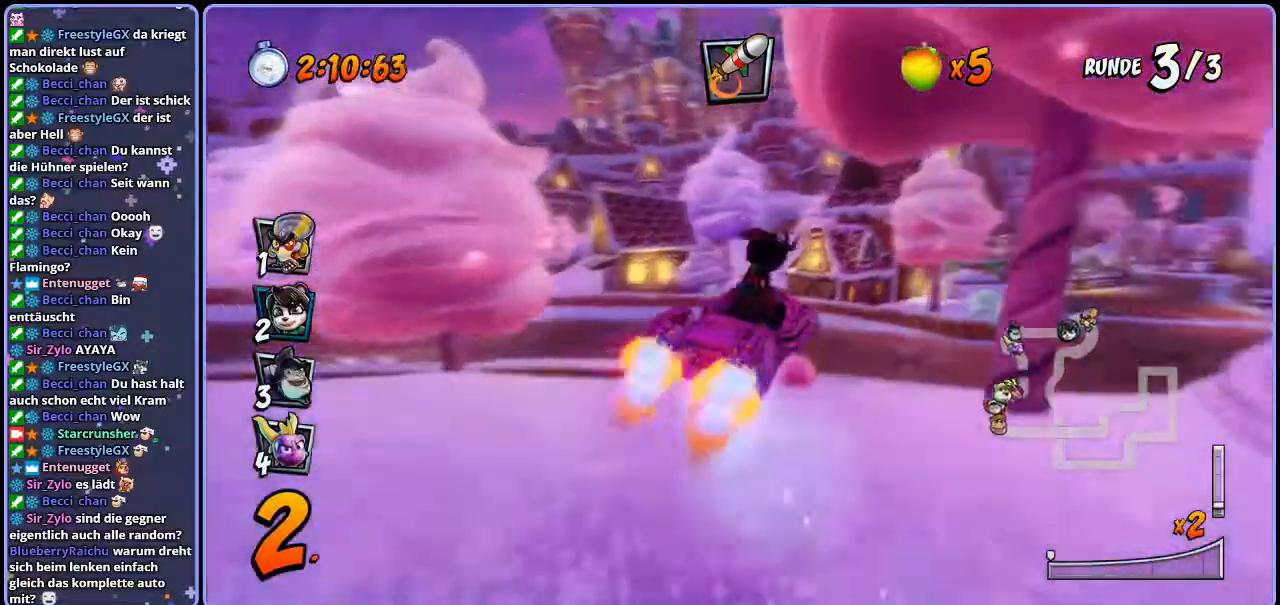
{"buttons": ["CROSS", "R1"], "left_stick": "right", "right_stick": "center", "events": []}
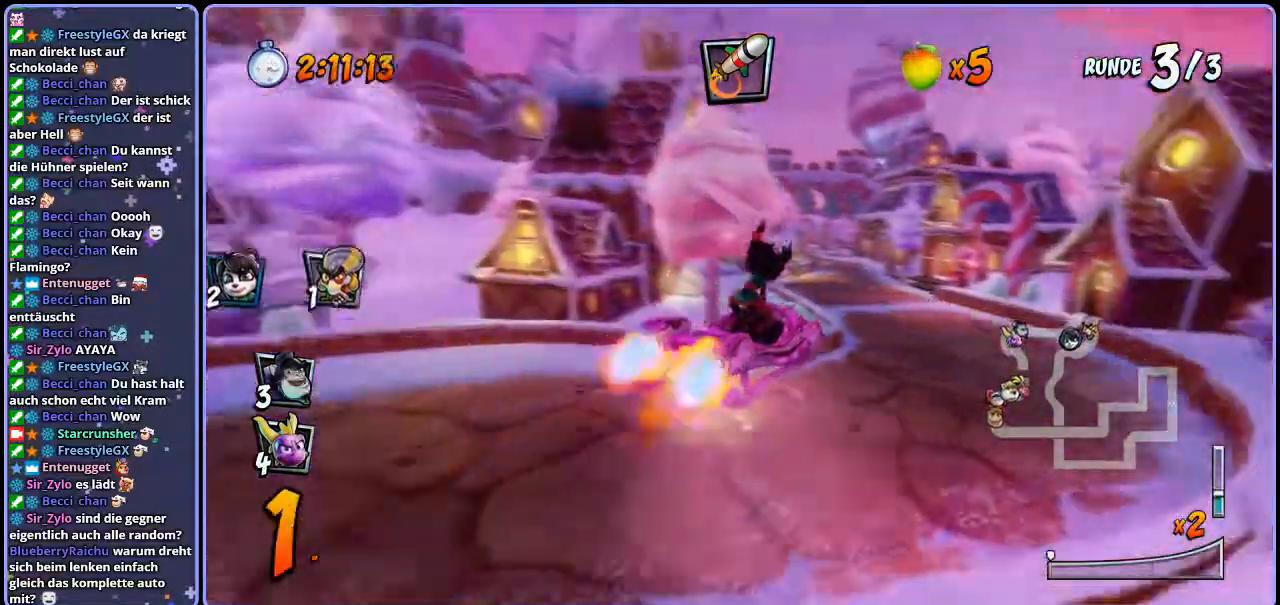
{"buttons": ["CROSS", "R1"], "left_stick": "up-left", "right_stick": "center", "events": [[133, "left_stick", "up-left"]]}
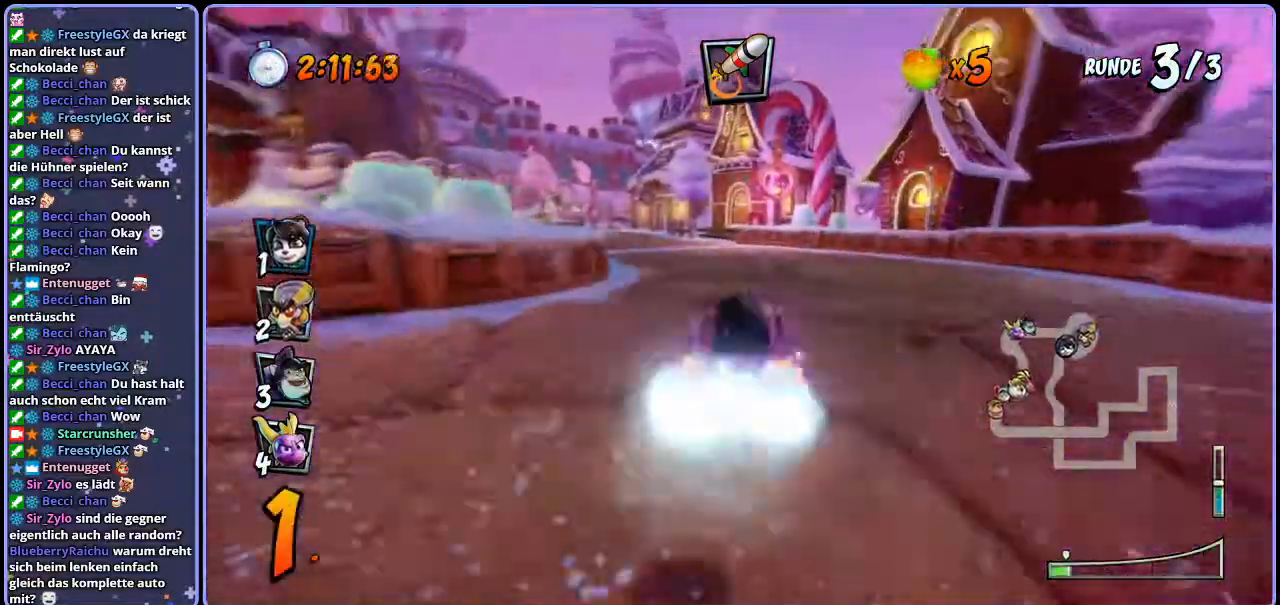
{"buttons": ["CROSS", "R1"], "left_stick": "right", "right_stick": "center", "events": [[233, "left_stick", "right"]]}
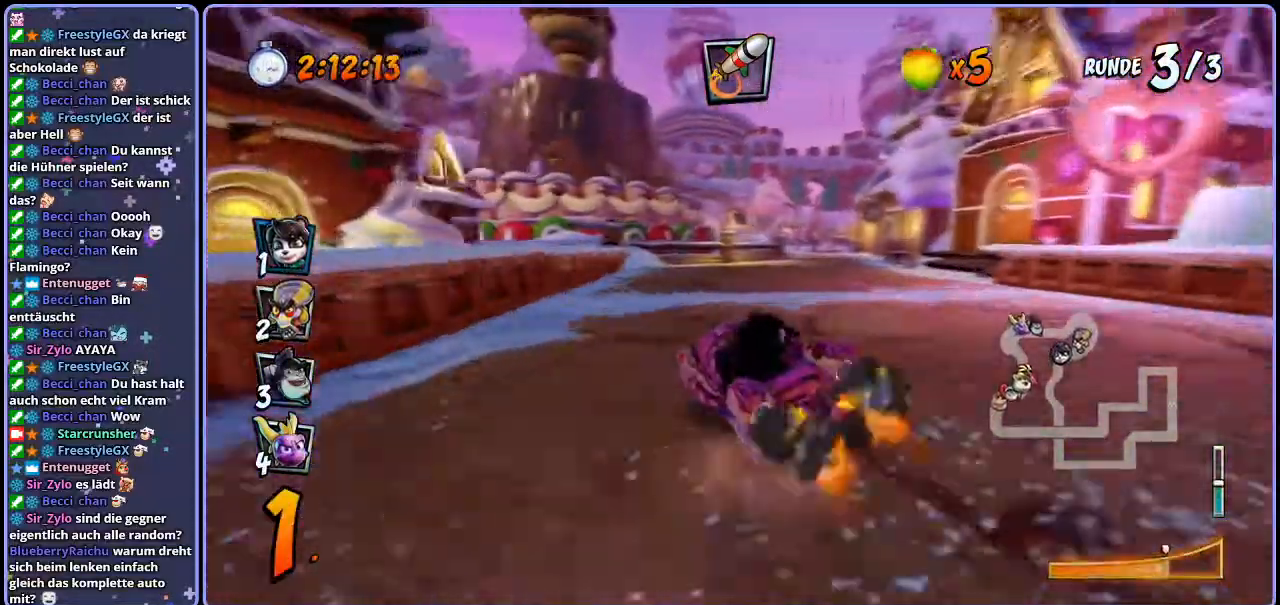
{"buttons": ["CROSS", "R1"], "left_stick": "center", "right_stick": "center", "events": [[167, "L1", "down"], [300, "L1", "up"], [317, "left_stick", "center"]]}
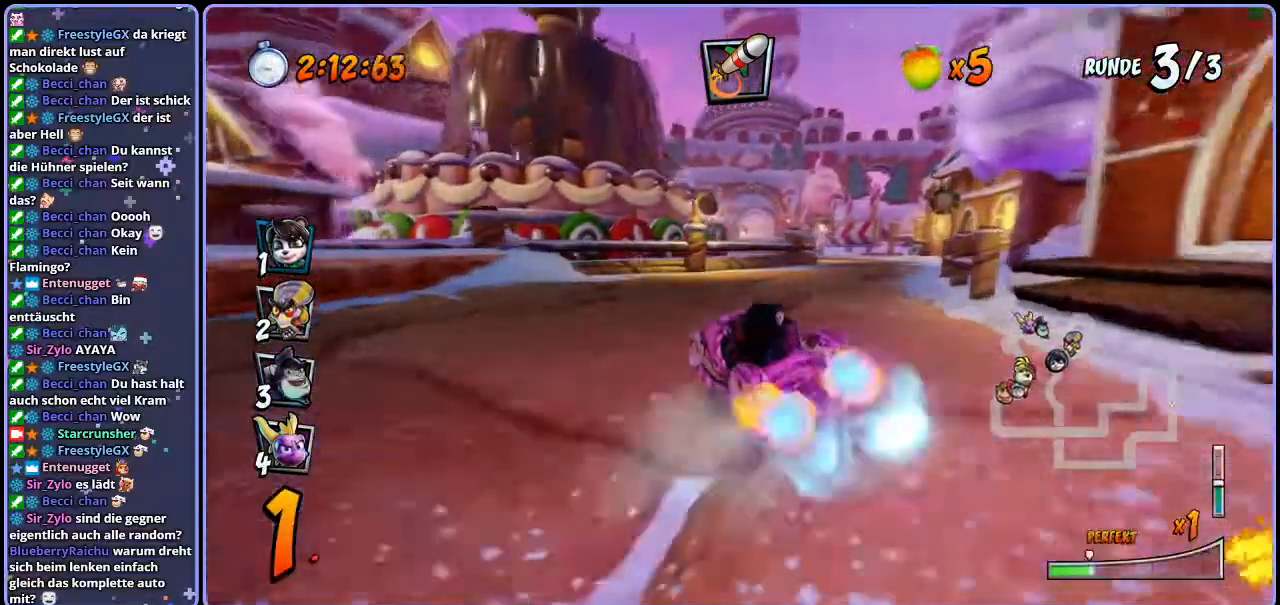
{"buttons": ["CROSS", "R1"], "left_stick": "right", "right_stick": "center", "events": [[100, "left_stick", "right"]]}
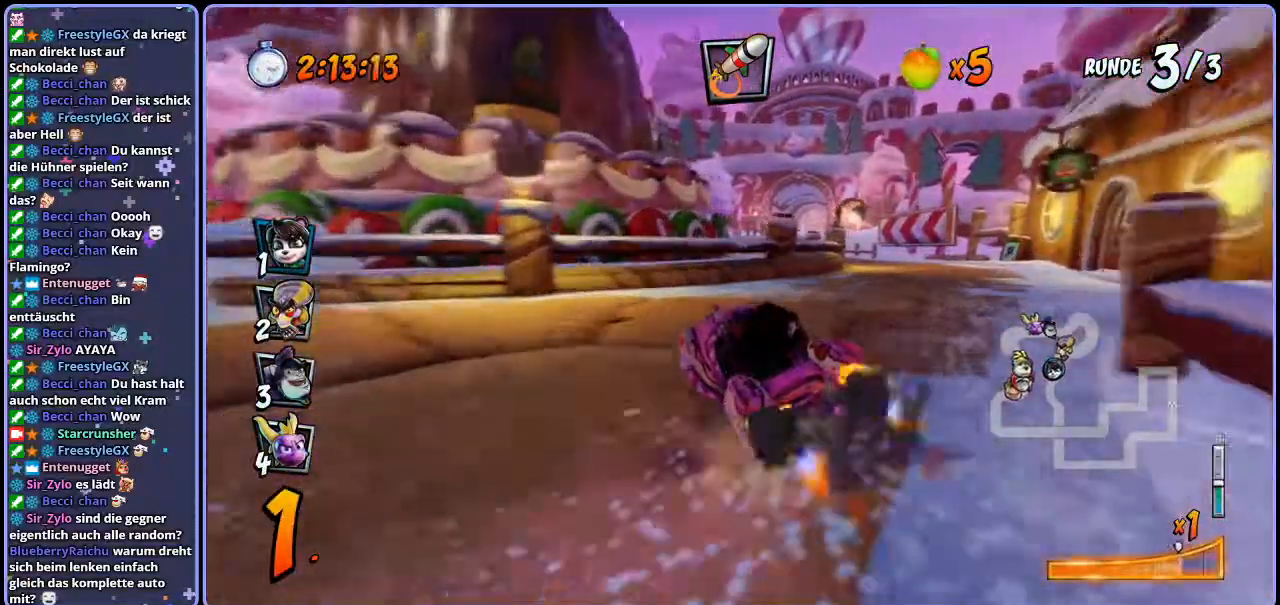
{"buttons": ["CROSS", "R1"], "left_stick": "center", "right_stick": "center", "events": [[83, "L1", "down"], [217, "L1", "up"], [217, "left_stick", "center"]]}
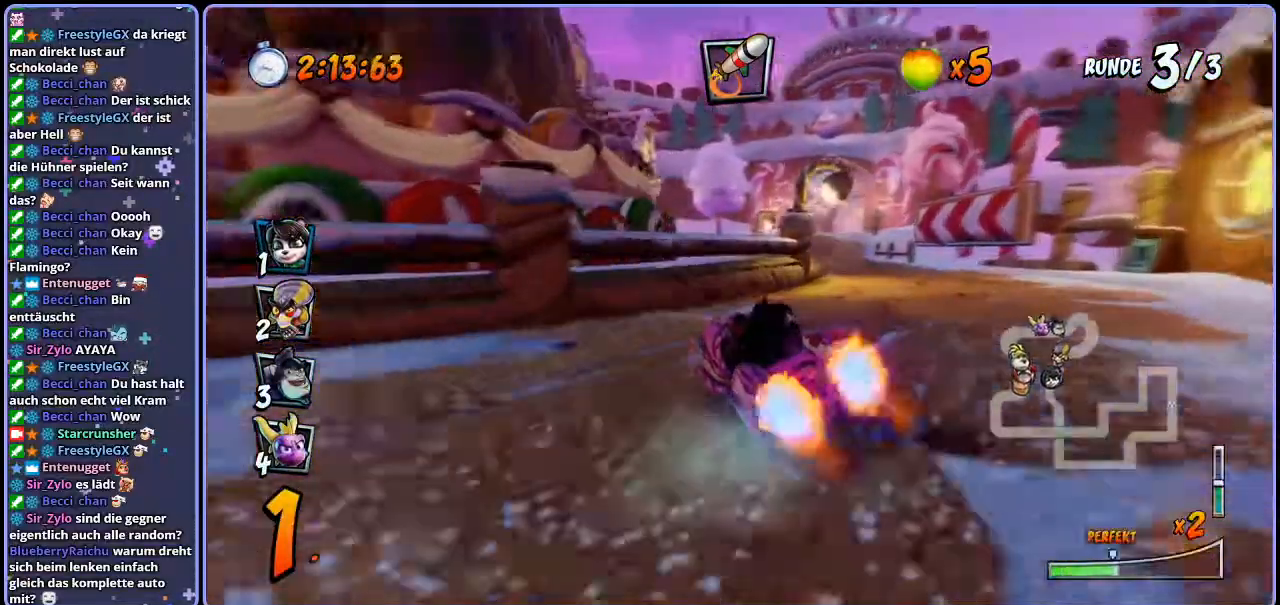
{"buttons": ["CROSS", "L1", "R1"], "left_stick": "right", "right_stick": "center", "events": [[50, "left_stick", "right"], [483, "L1", "down"]]}
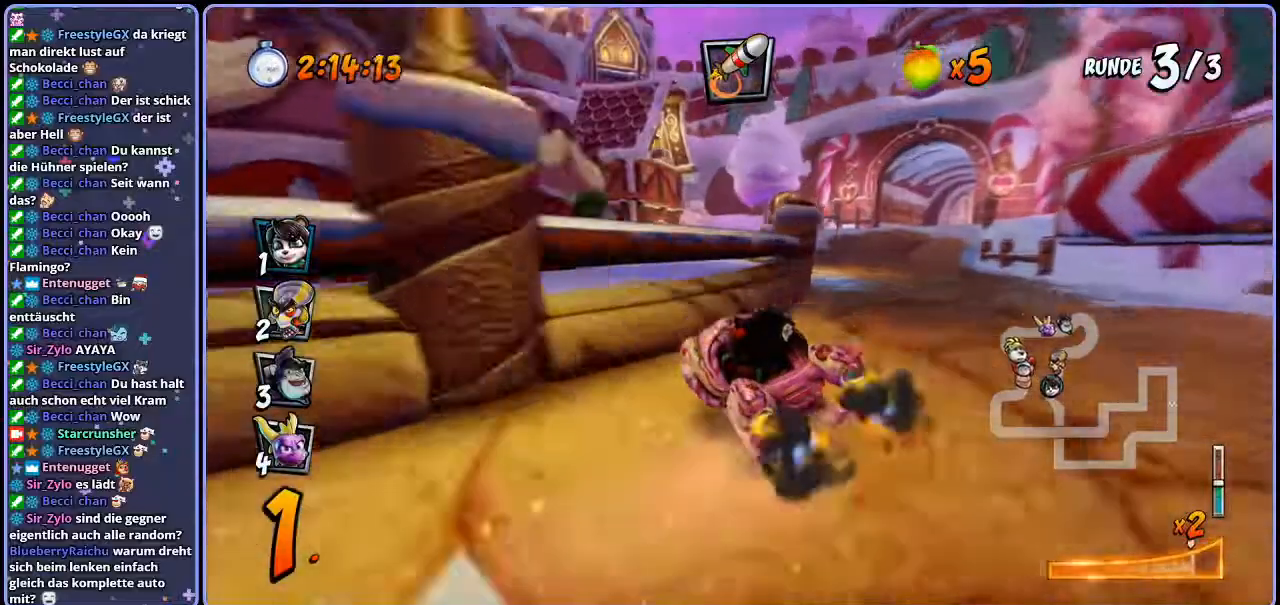
{"buttons": ["CROSS", "R1"], "left_stick": "right", "right_stick": "center", "events": [[100, "L1", "up"], [100, "left_stick", "center"], [467, "left_stick", "right"]]}
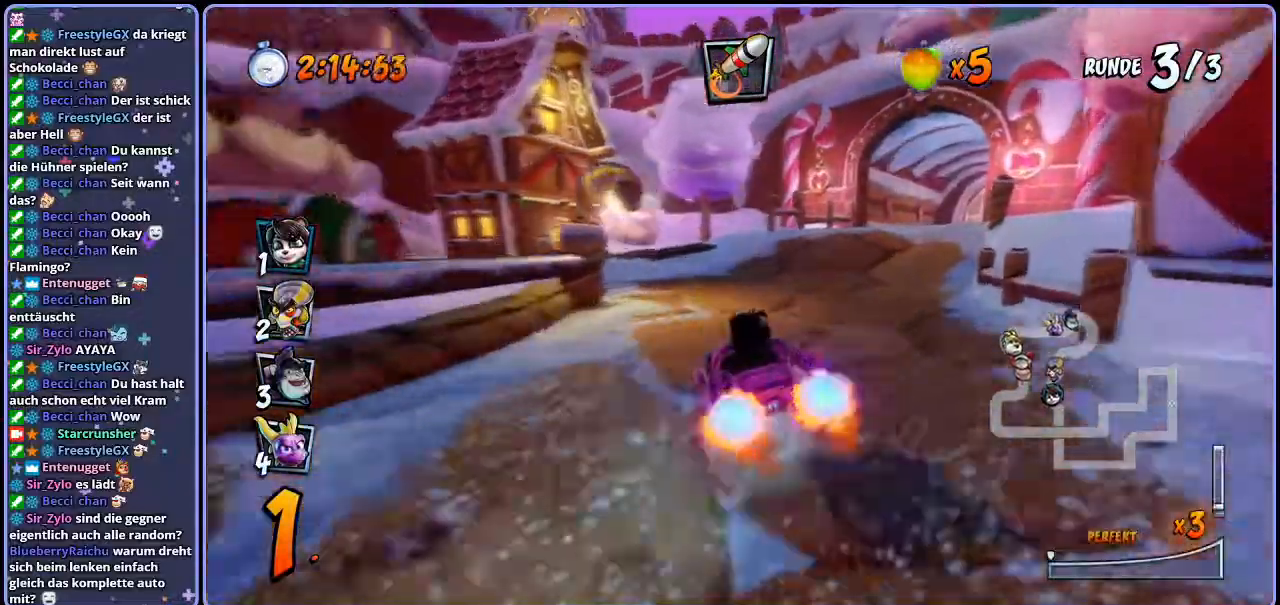
{"buttons": ["CROSS", "R1"], "left_stick": "right", "right_stick": "center", "events": [[233, "left_stick", "center"], [433, "left_stick", "right"]]}
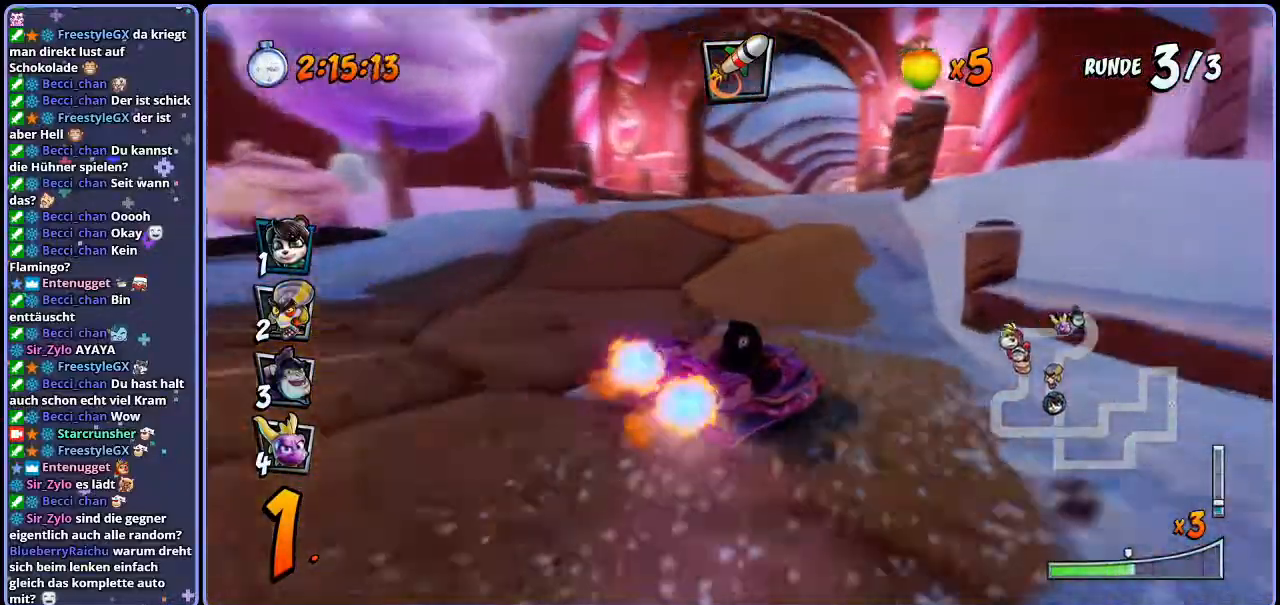
{"buttons": ["CROSS", "R1"], "left_stick": "up-left", "right_stick": "center", "events": [[167, "left_stick", "up-left"], [200, "L1", "down"], [250, "R1", "up"], [300, "R1", "down"], [333, "L1", "up"]]}
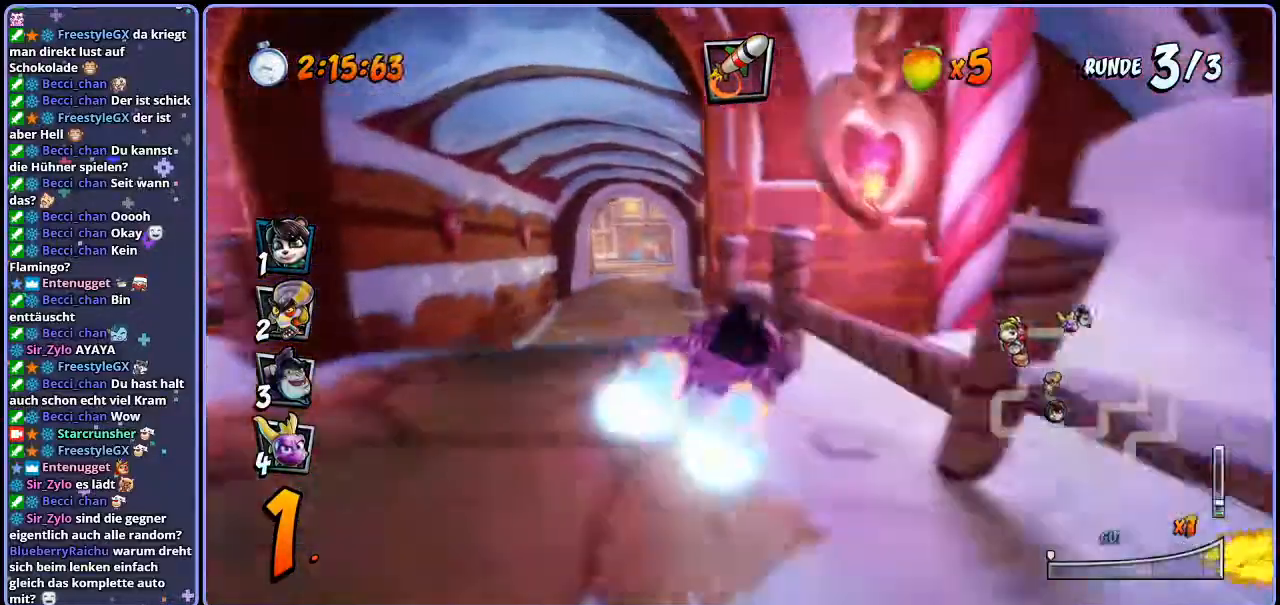
{"buttons": ["CROSS", "R1"], "left_stick": "center", "right_stick": "center", "events": [[33, "left_stick", "center"]]}